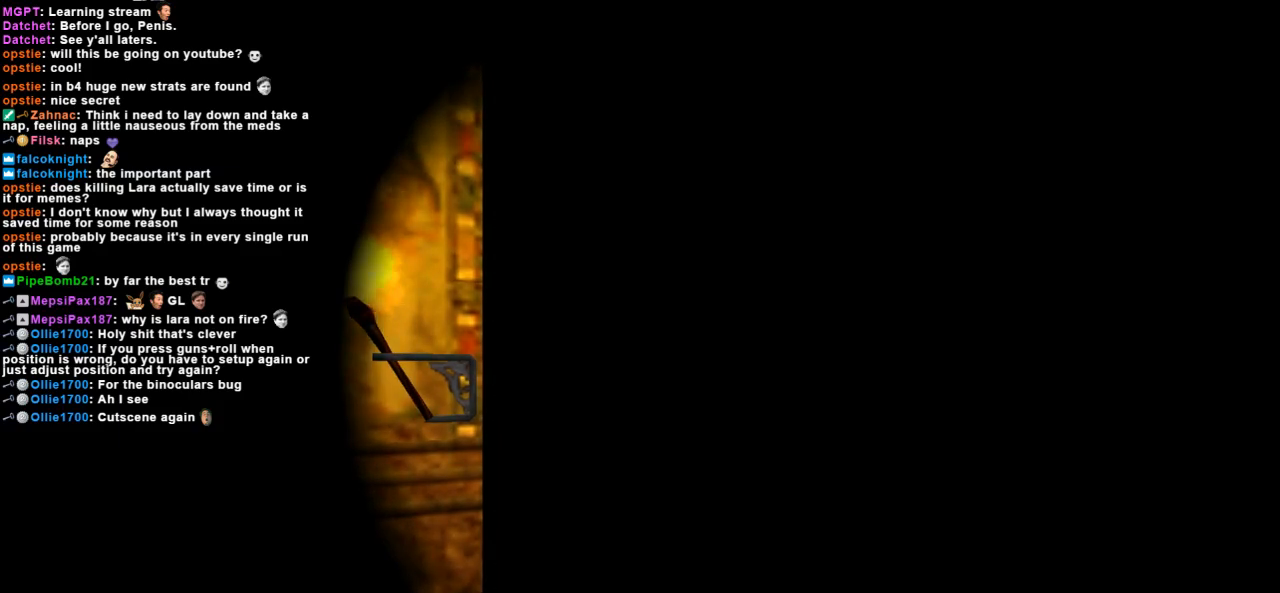
Gameplay with keyboard; each line is a JSON object with the keys held at the frame after it. "events" lists presses ("down") and releases ("up") of "action", "dash", "down", "duck", "flare", "guns", "inv", "jump", "left", "lmed", "look", "lstep", "pause", "right", "roll", "roll2", "rstep", "up" and "walk" between this image and that frame as [ms after this image, input, new state], when the widget could be followed in between. No other keys are recorded. Mouse input is not recorded. Key names are as the overlay labels them; some are game actions (e.g. jump) rather than physical keys.
{"keys": [], "events": [[200, "guns", "down"], [267, "guns", "up"]]}
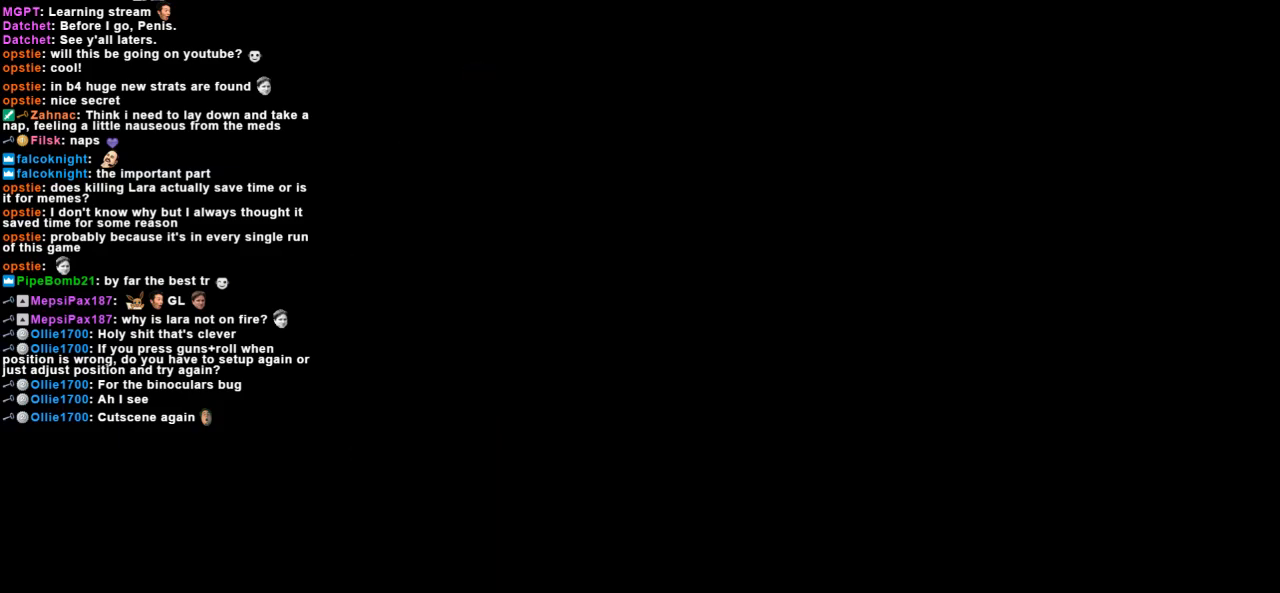
{"keys": [], "events": []}
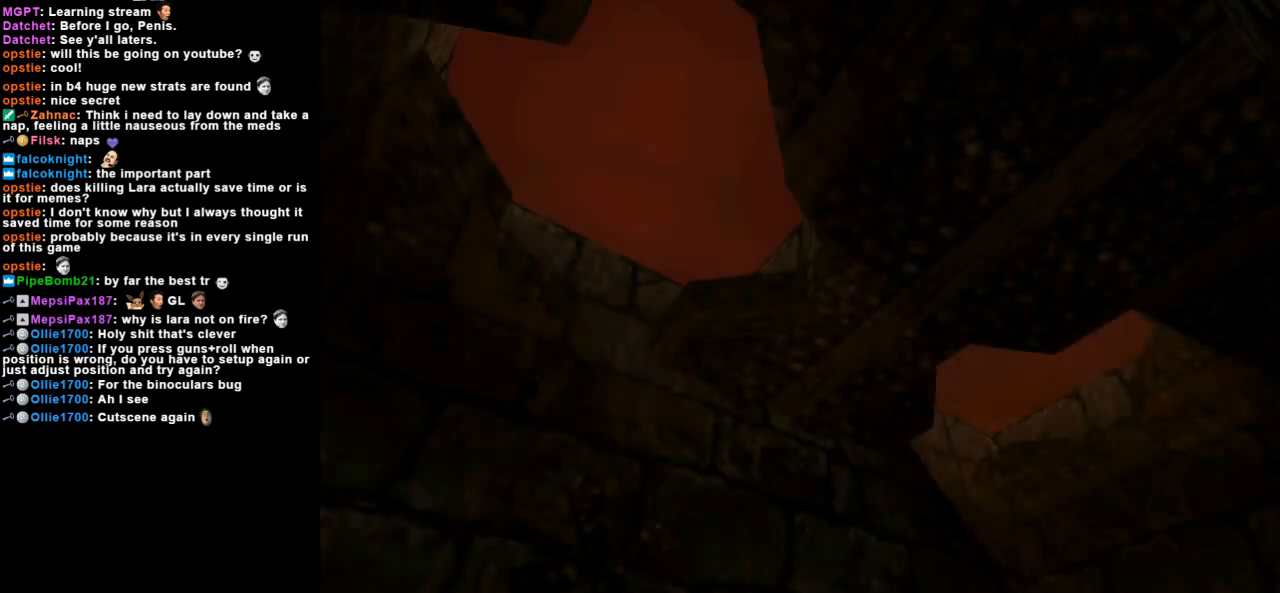
{"keys": [], "events": []}
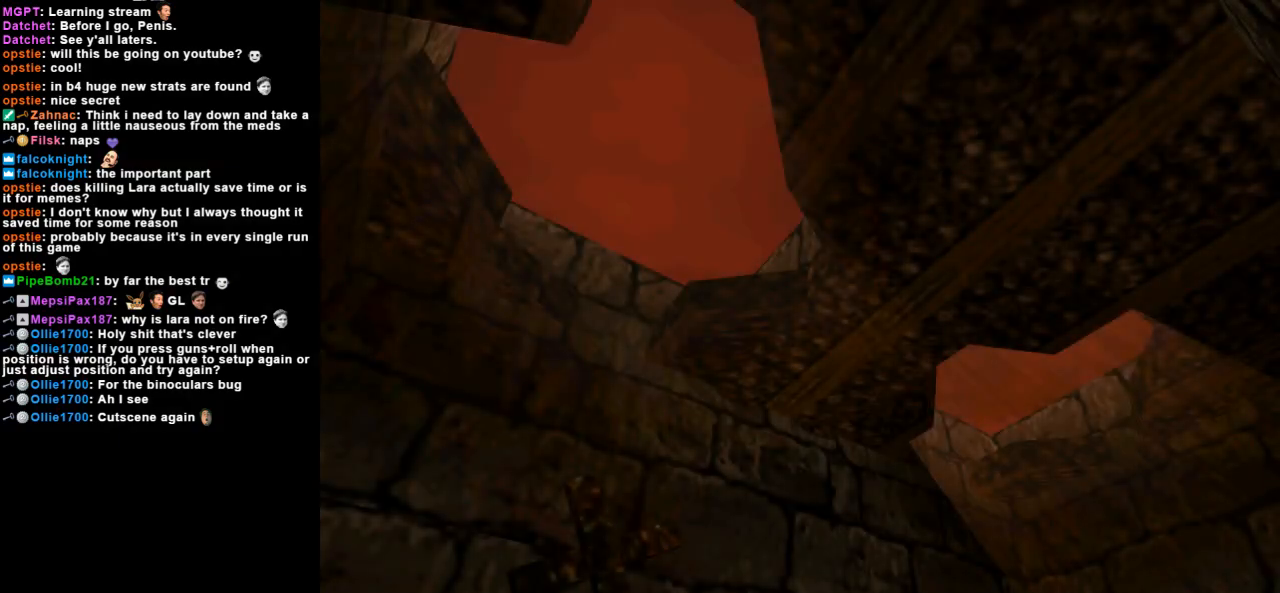
{"keys": ["right", "up"], "events": [[333, "up", "down"], [433, "right", "down"]]}
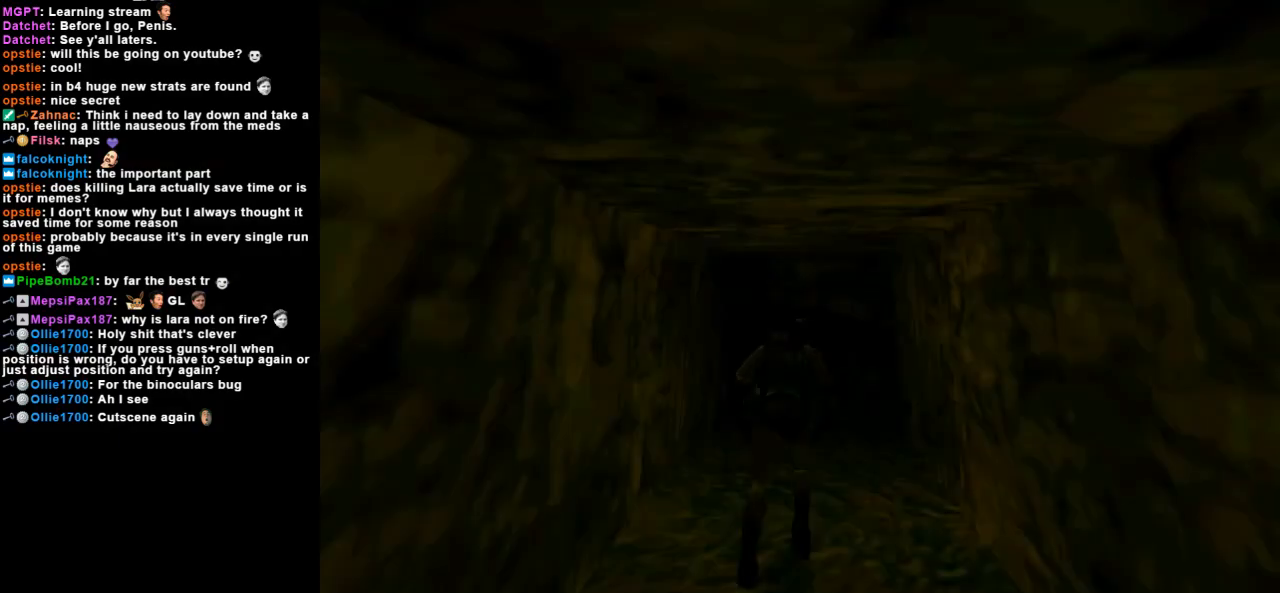
{"keys": ["up"], "events": [[267, "right", "up"]]}
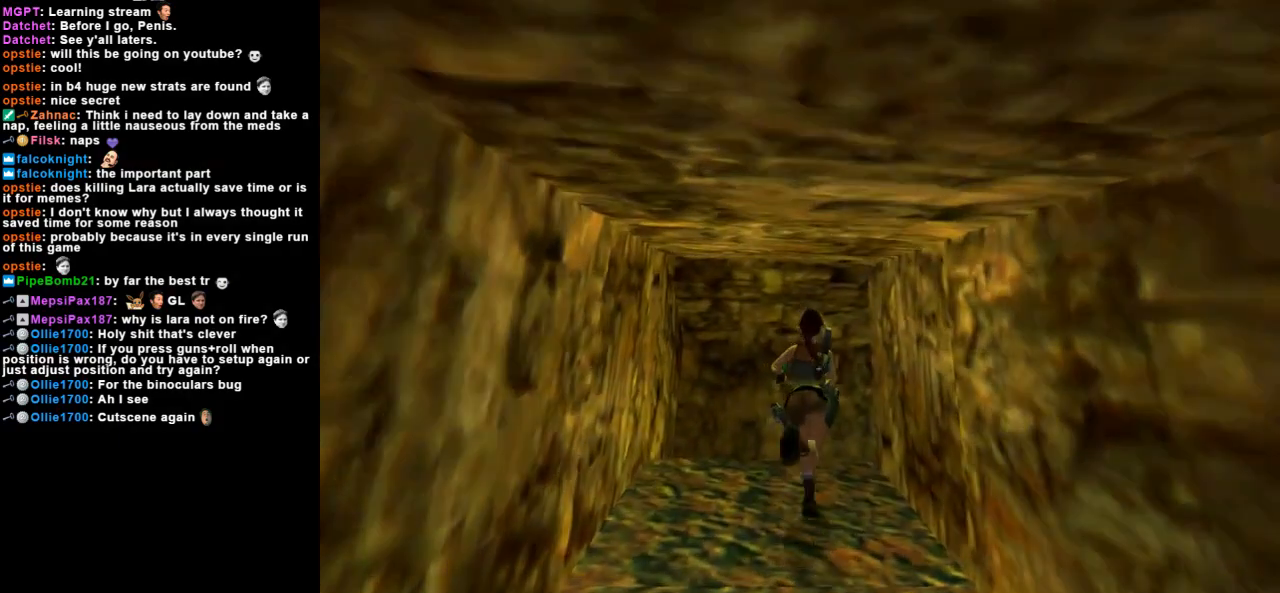
{"keys": ["right", "up"], "events": [[333, "right", "down"]]}
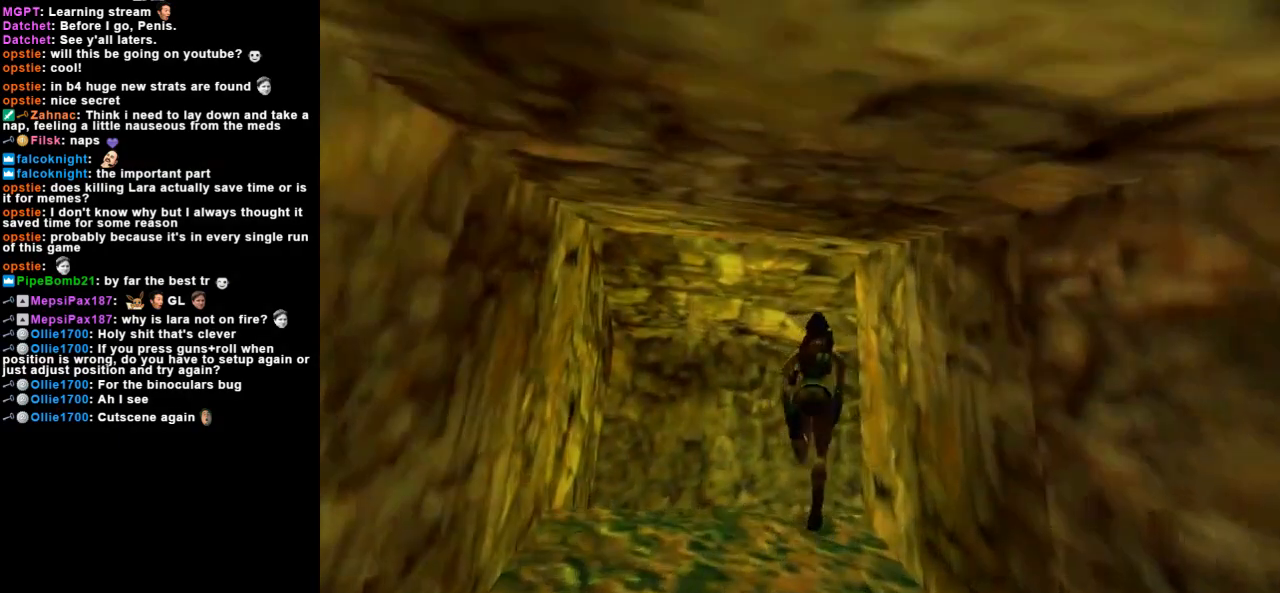
{"keys": ["right", "up"], "events": []}
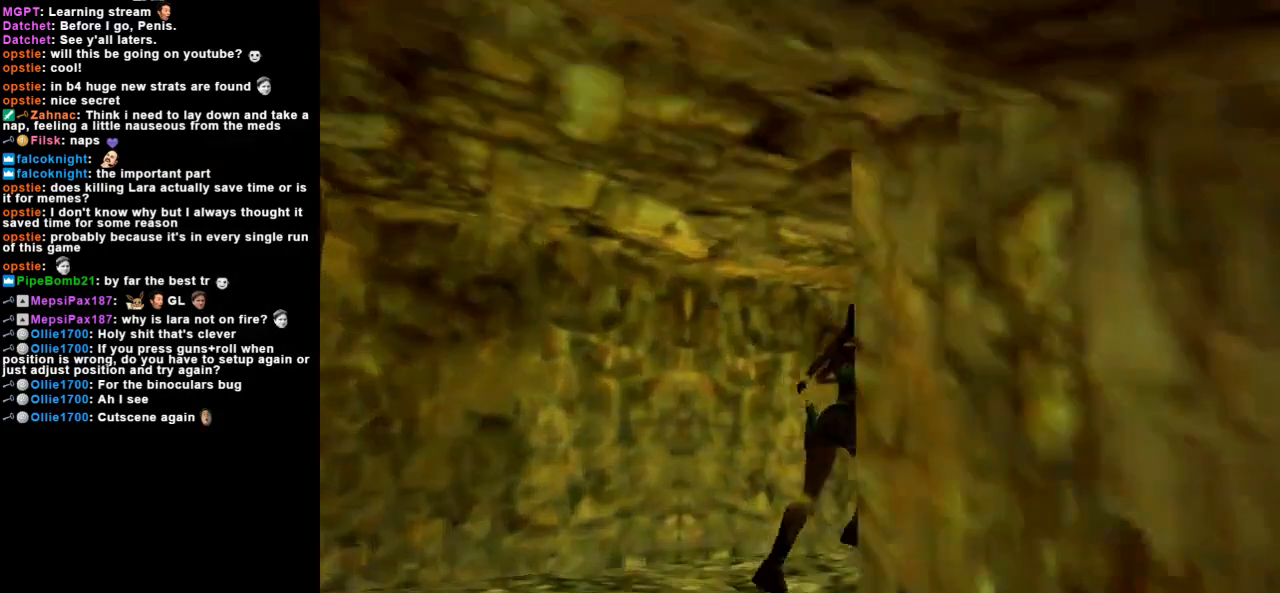
{"keys": ["right", "up"], "events": [[133, "right", "up"], [233, "right", "down"]]}
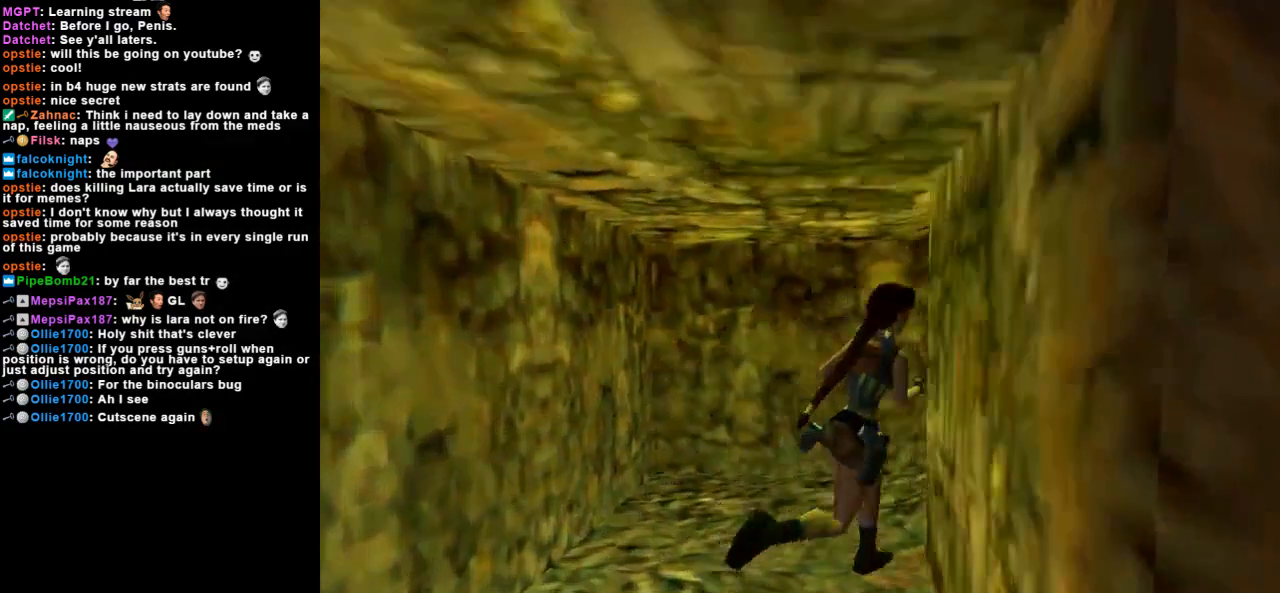
{"keys": [], "events": [[300, "right", "up"], [333, "dash", "down"], [500, "dash", "up"], [500, "up", "up"]]}
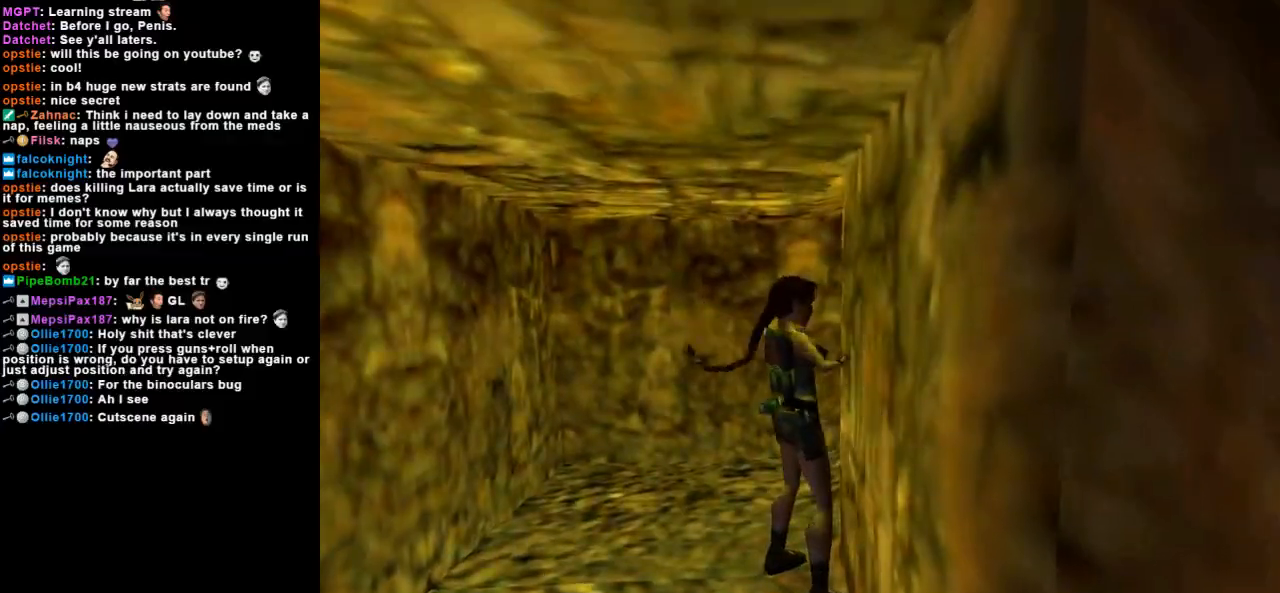
{"keys": ["left"], "events": [[33, "left", "down"]]}
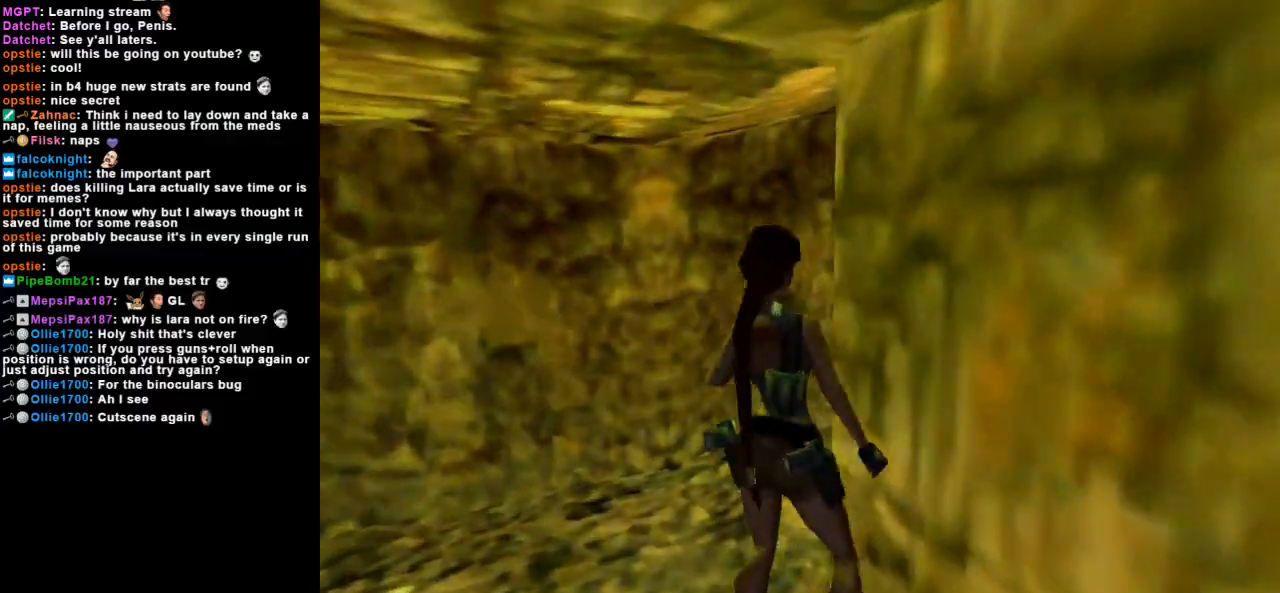
{"keys": ["right", "up"], "events": [[167, "left", "up"], [200, "right", "down"], [200, "up", "down"]]}
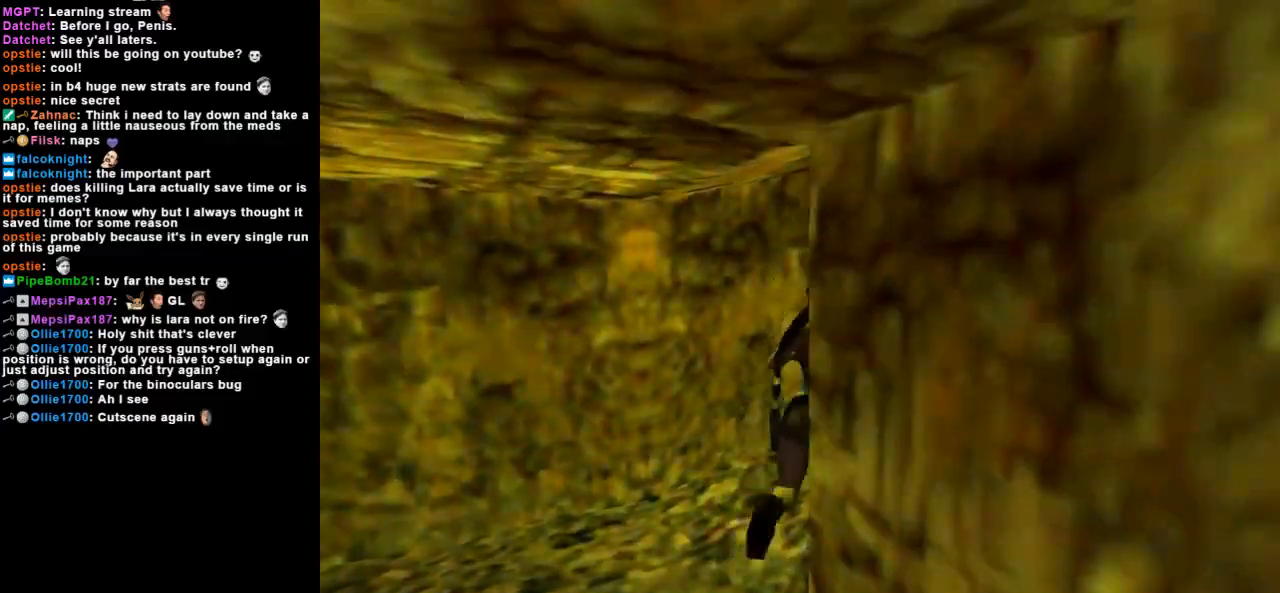
{"keys": ["dash", "up"], "events": [[367, "right", "up"], [400, "dash", "down"]]}
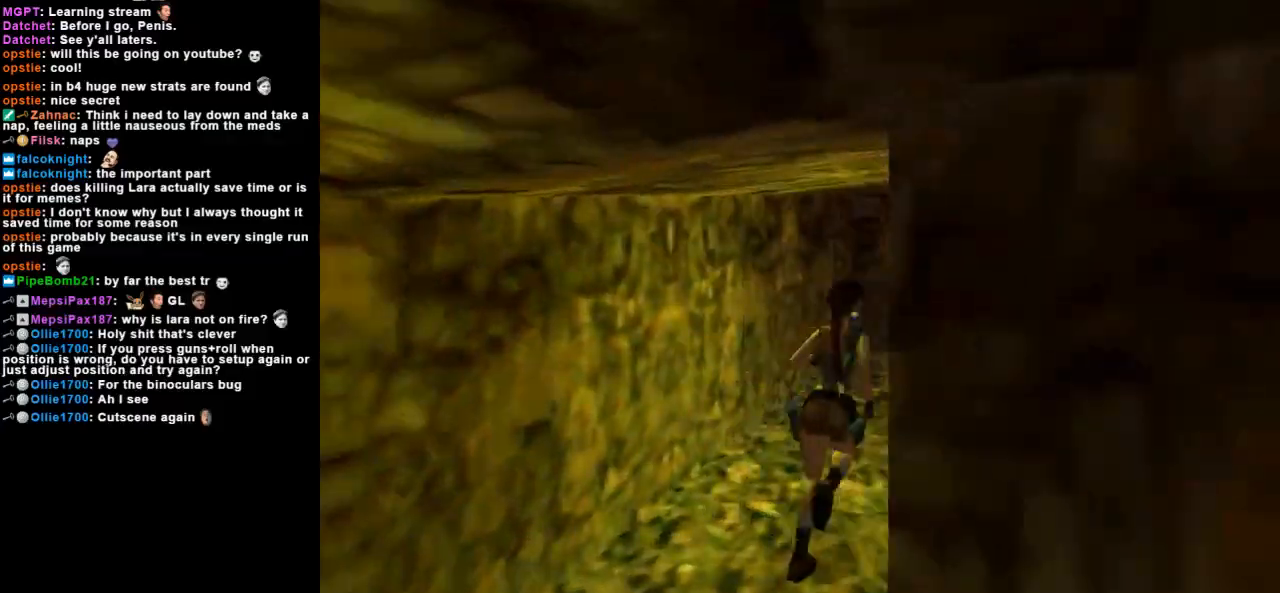
{"keys": ["dash", "up"], "events": [[100, "left", "down"], [467, "left", "up"]]}
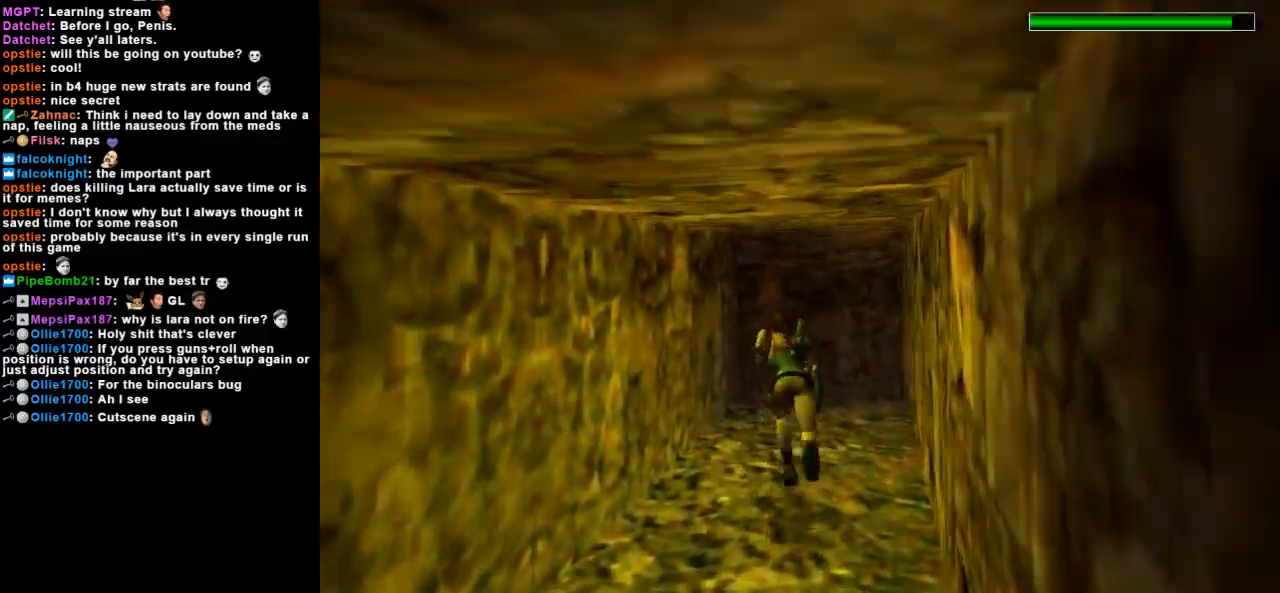
{"keys": ["dash", "up"], "events": [[33, "left", "down"], [233, "left", "up"], [333, "left", "down"], [467, "left", "up"]]}
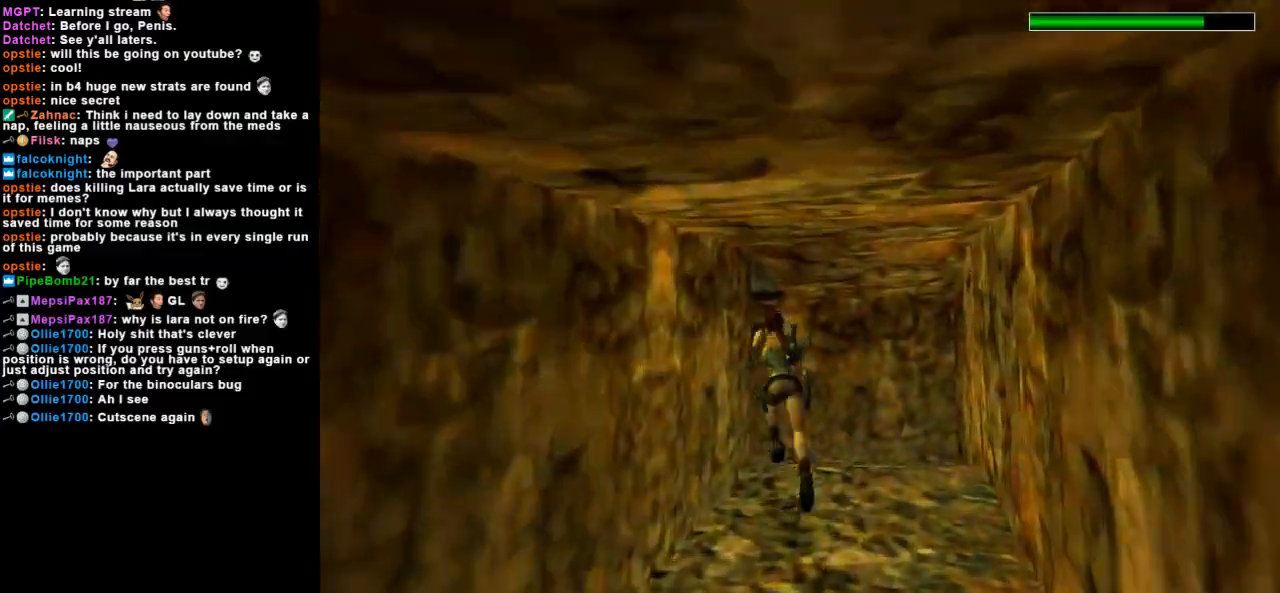
{"keys": ["action", "up"], "events": [[100, "right", "down"], [367, "dash", "up"], [367, "right", "up"], [500, "action", "down"]]}
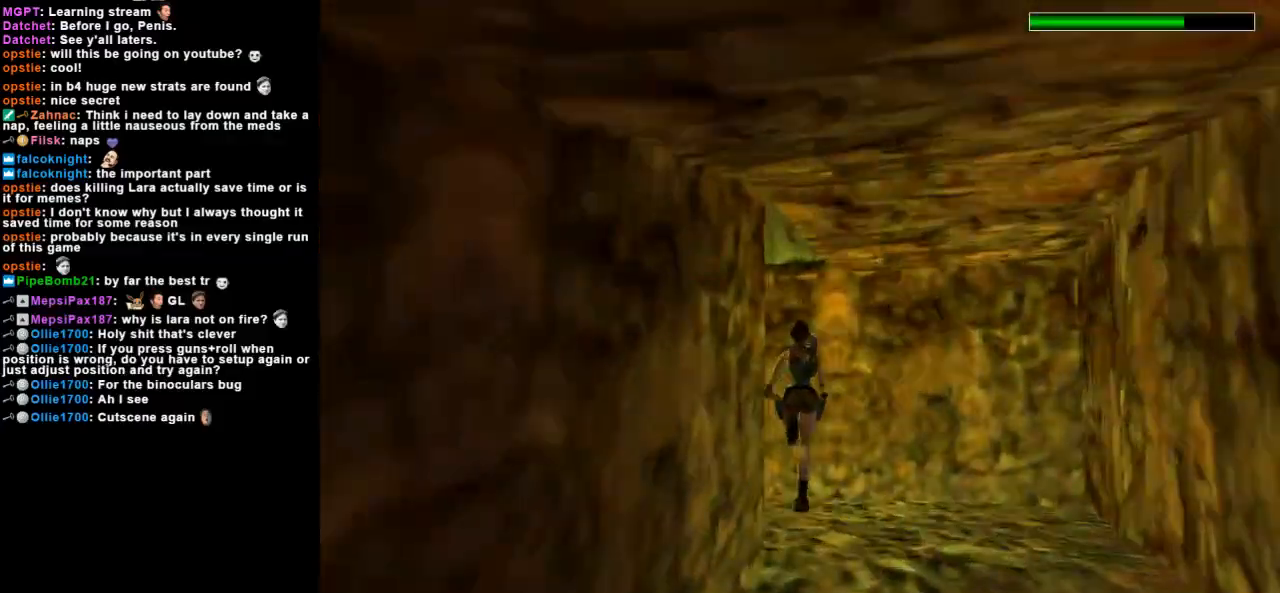
{"keys": ["action", "up"], "events": [[167, "right", "down"], [233, "right", "up"]]}
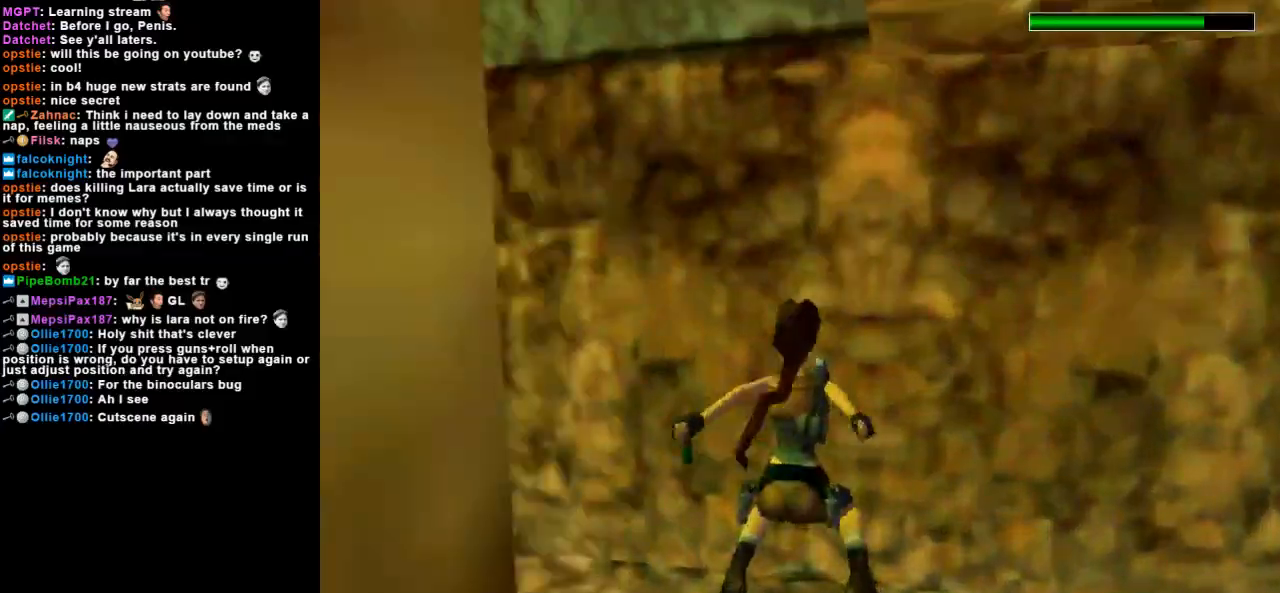
{"keys": ["action", "up"], "events": []}
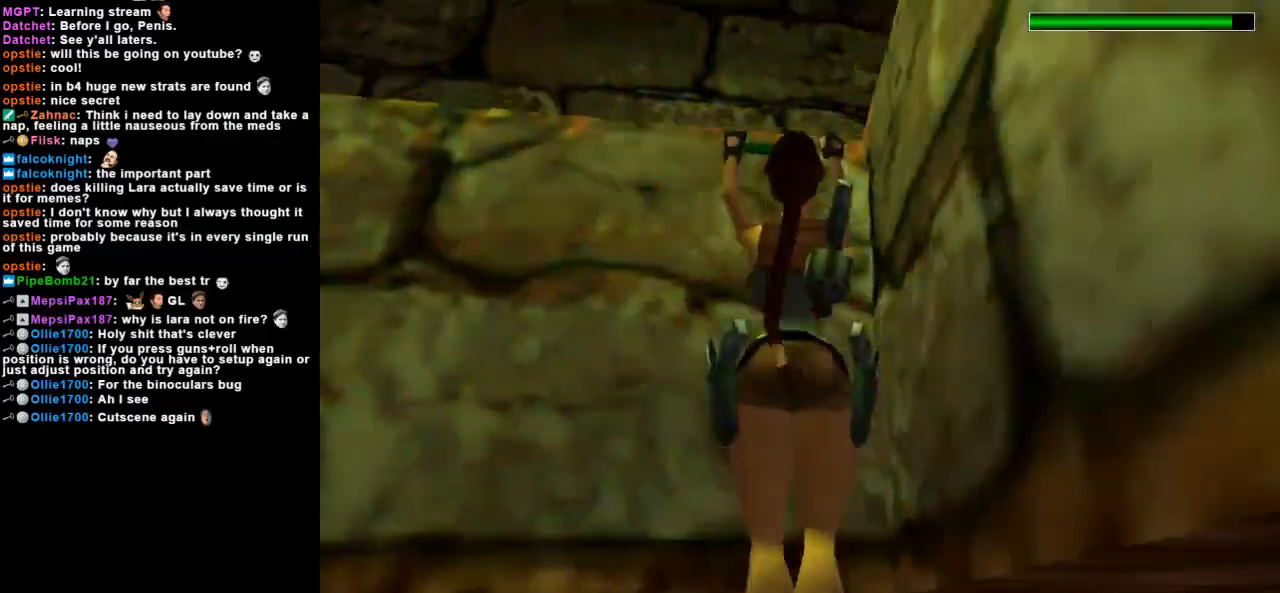
{"keys": ["action", "up"], "events": []}
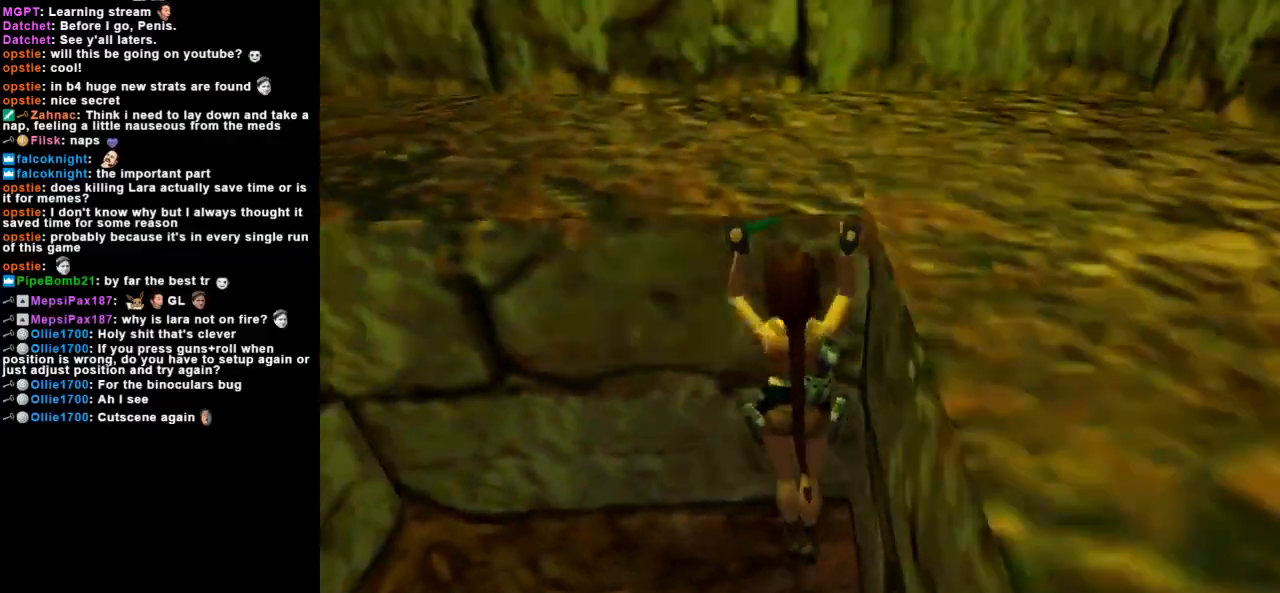
{"keys": ["action", "up"], "events": []}
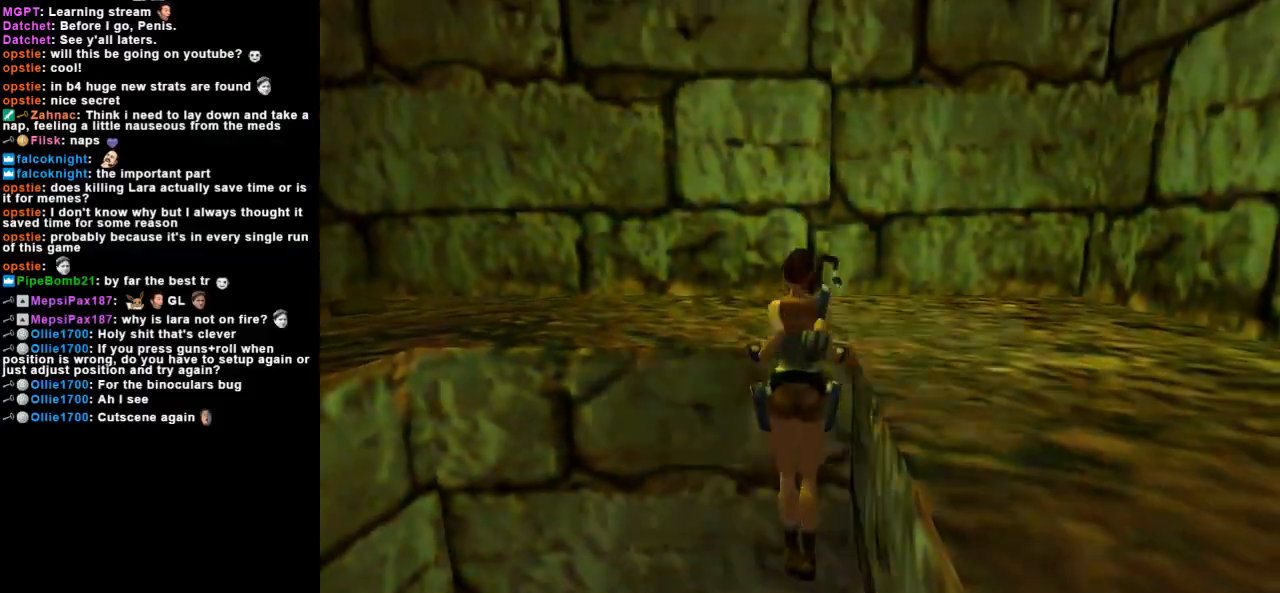
{"keys": [], "events": [[267, "up", "up"], [300, "action", "up"]]}
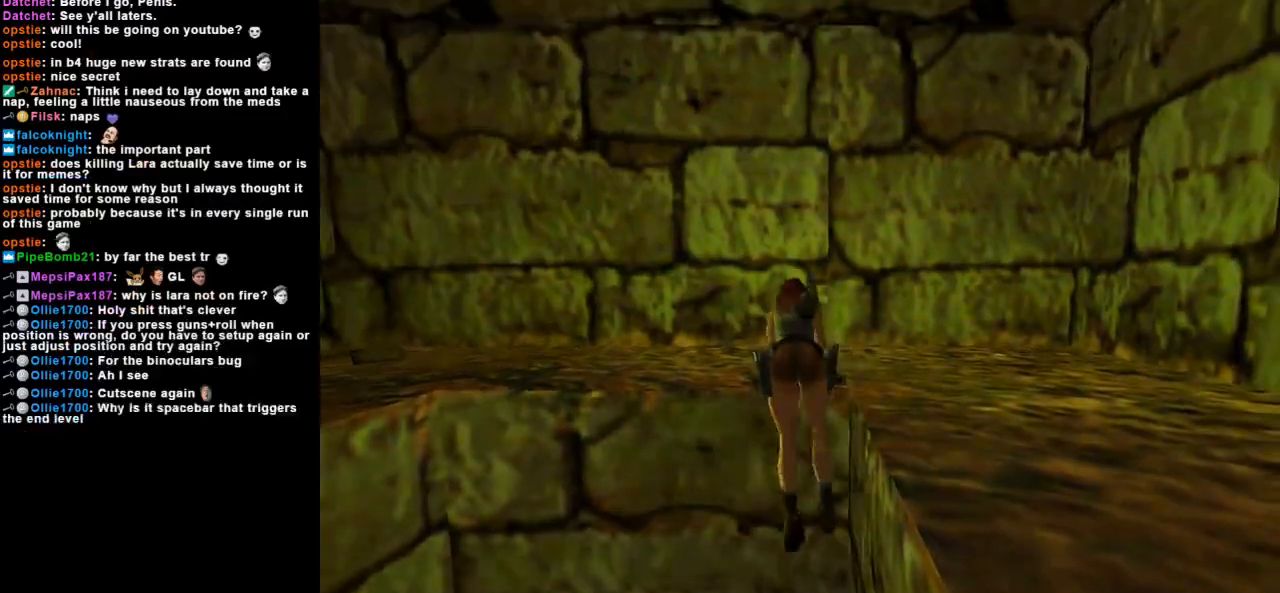
{"keys": [], "events": []}
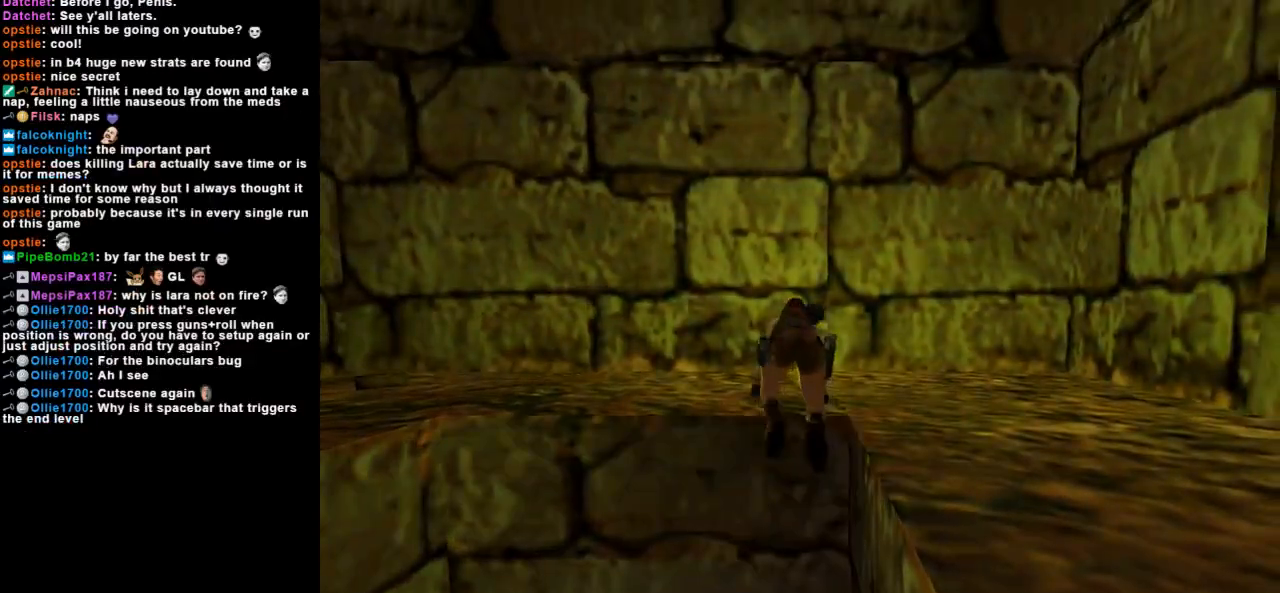
{"keys": [], "events": []}
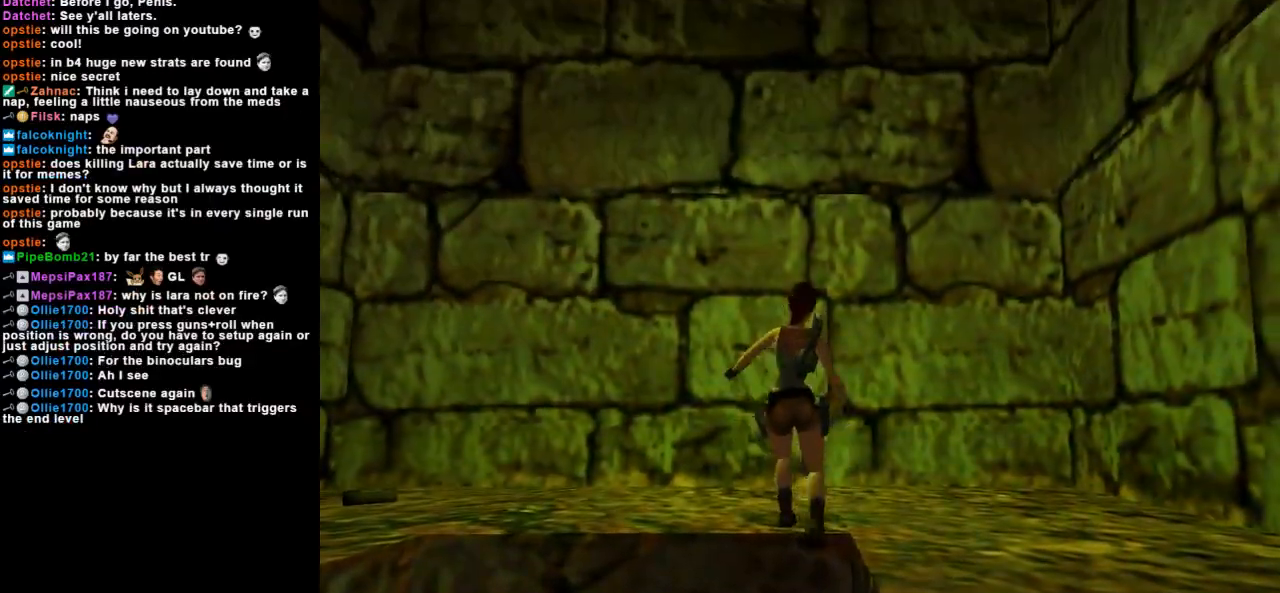
{"keys": [], "events": []}
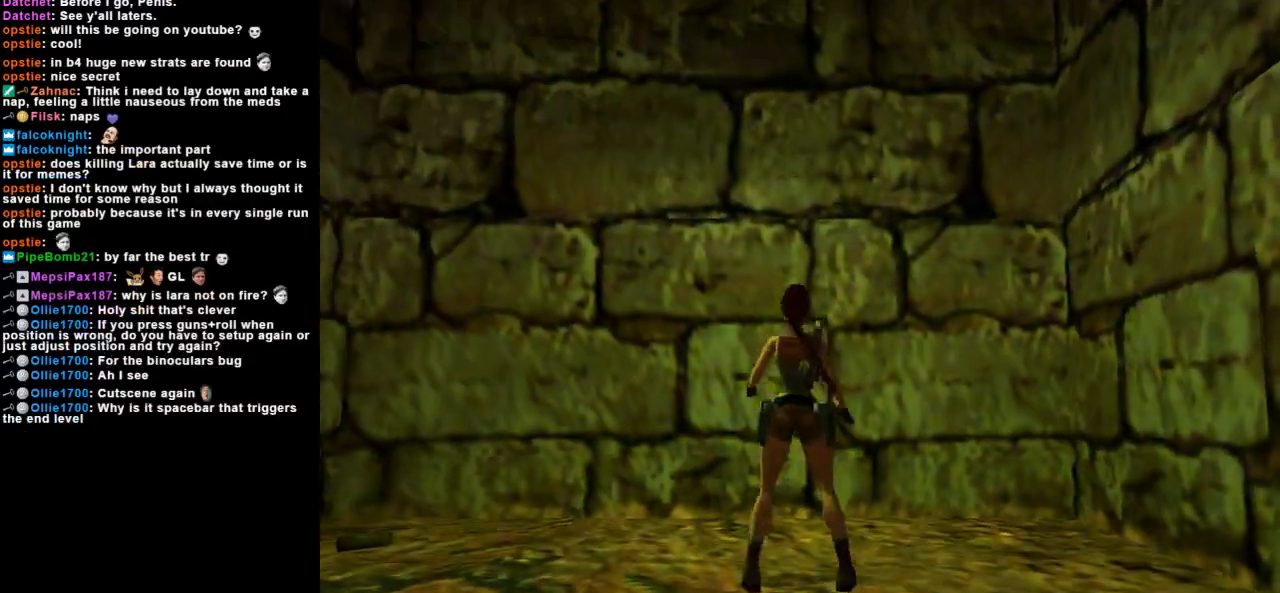
{"keys": [], "events": []}
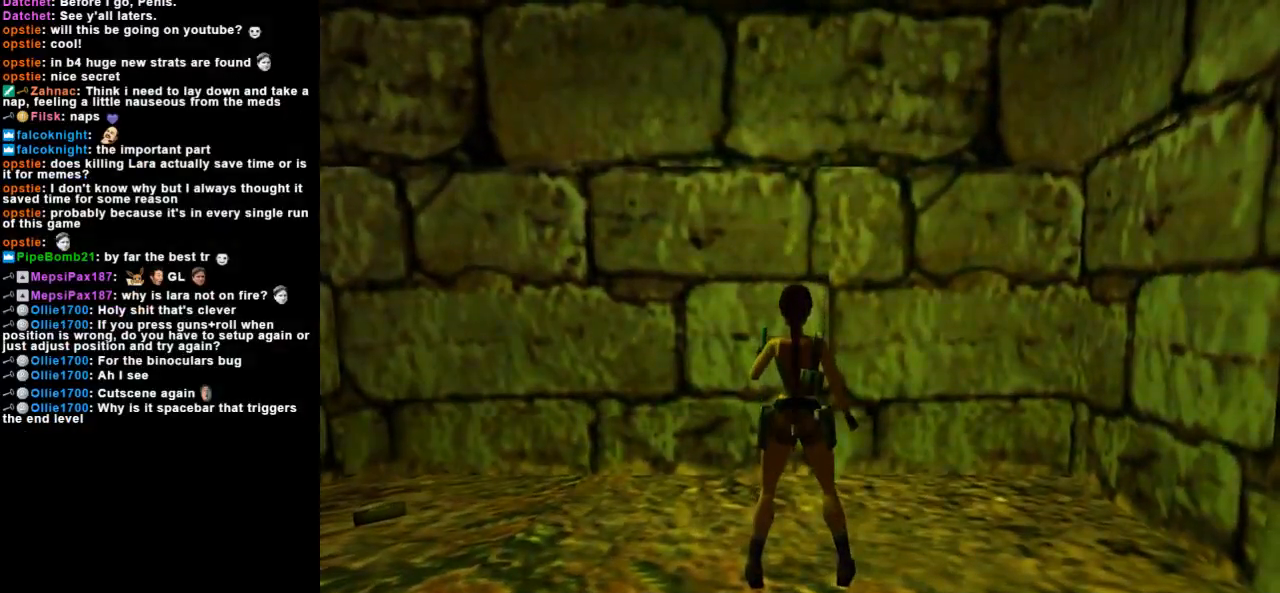
{"keys": [], "events": []}
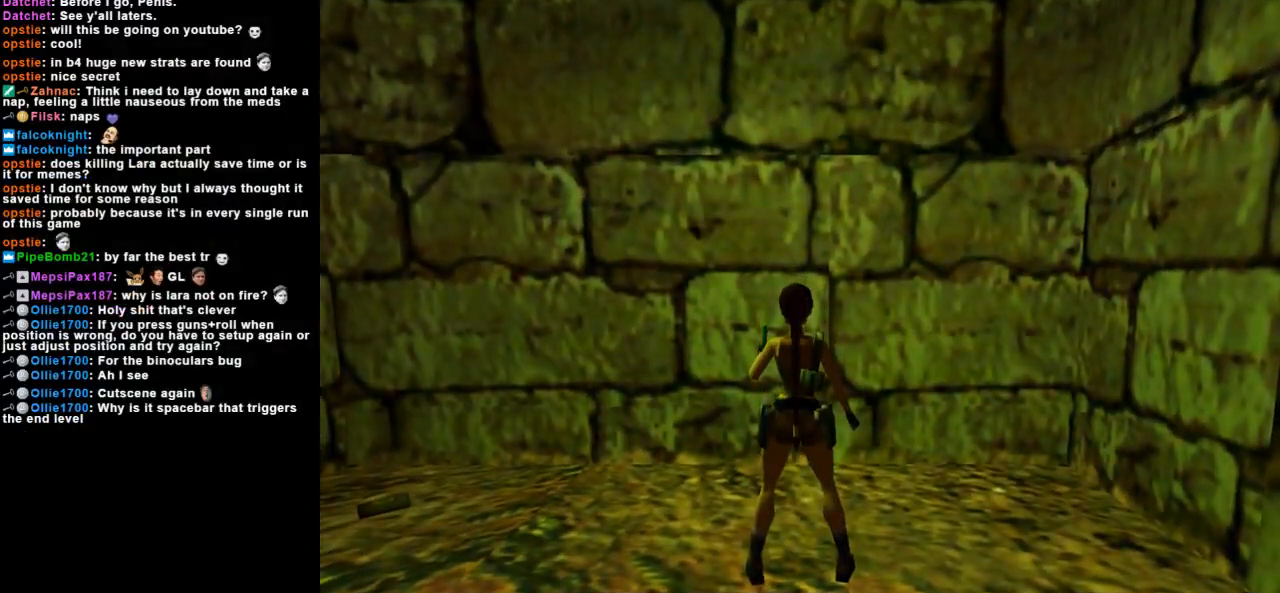
{"keys": [], "events": []}
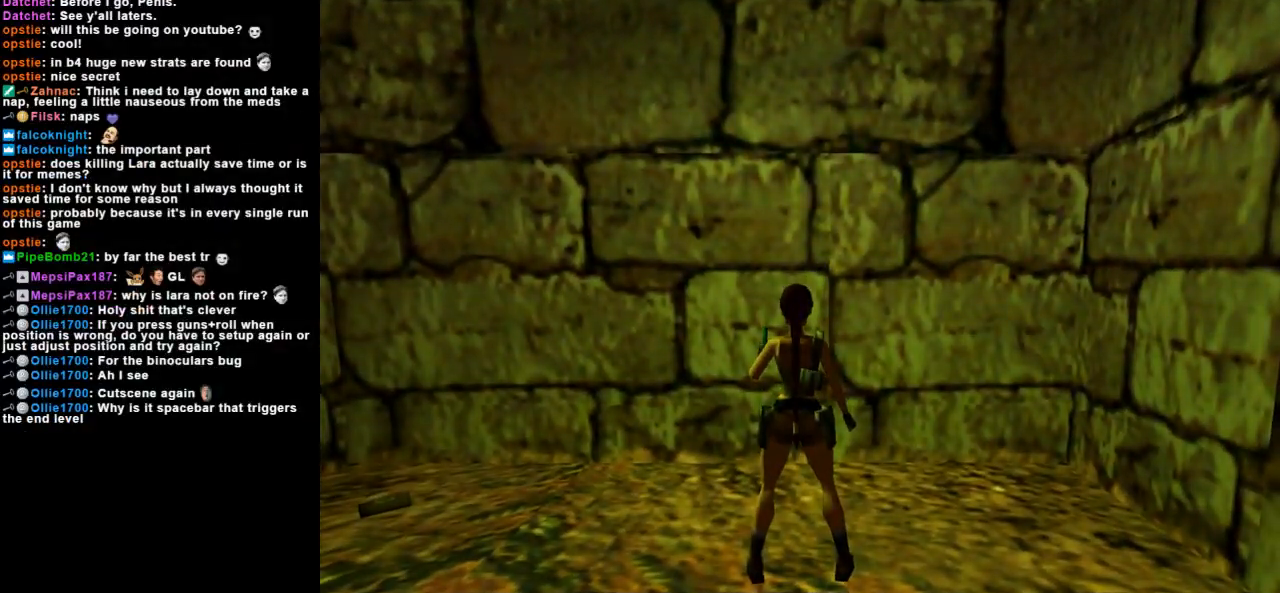
{"keys": [], "events": []}
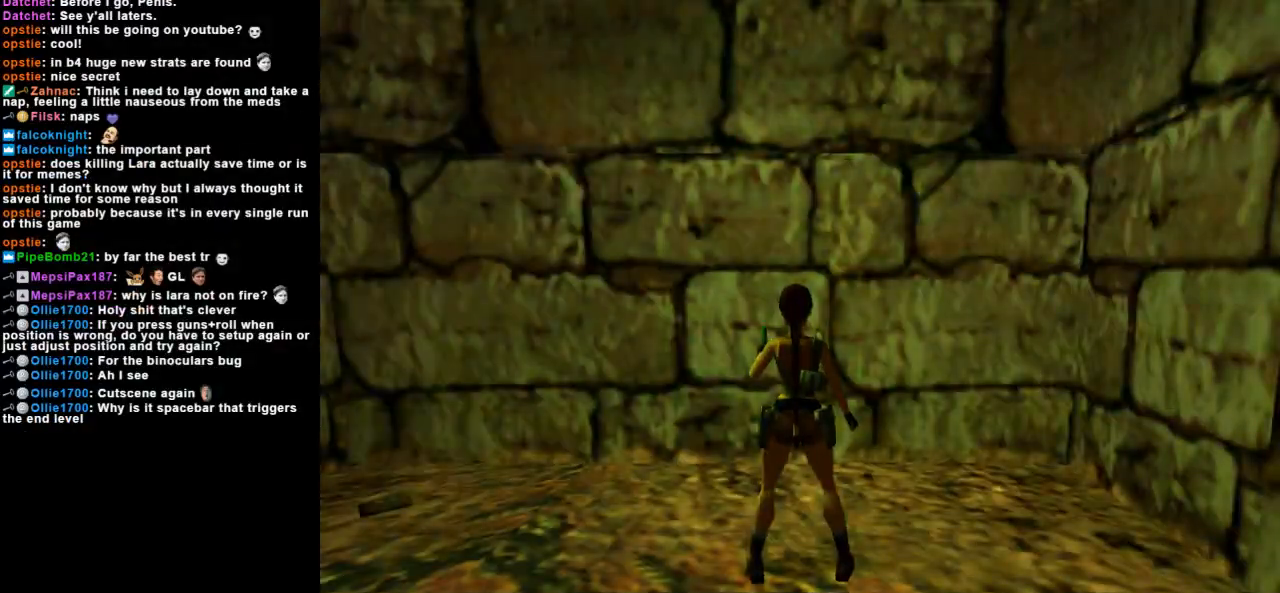
{"keys": [], "events": []}
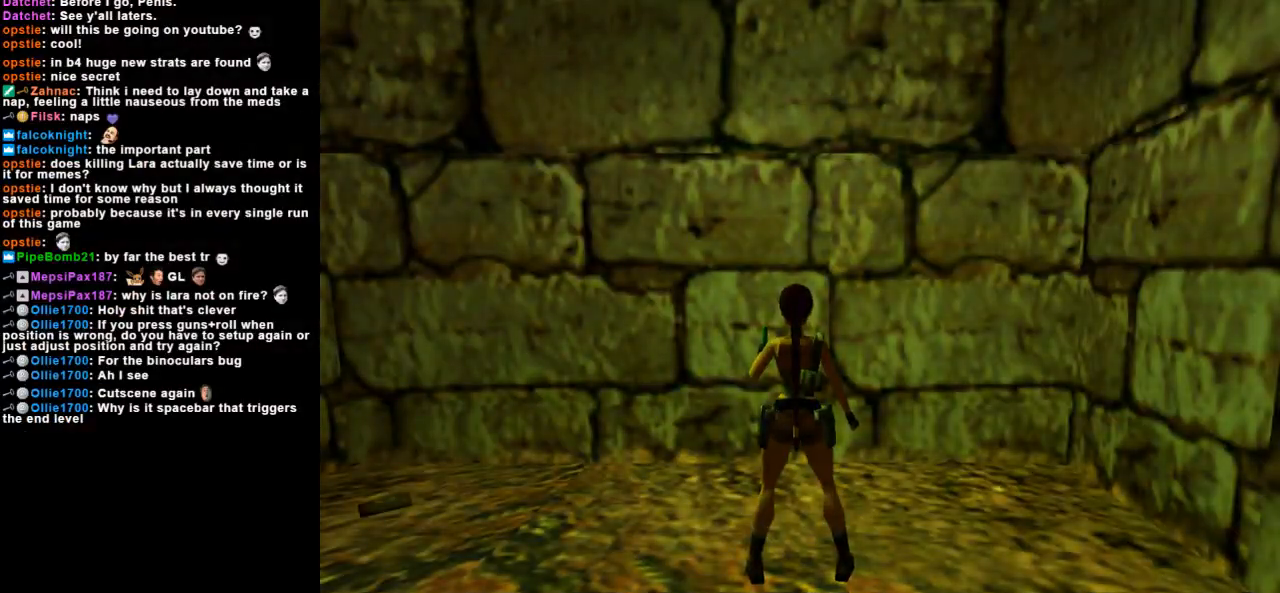
{"keys": [], "events": []}
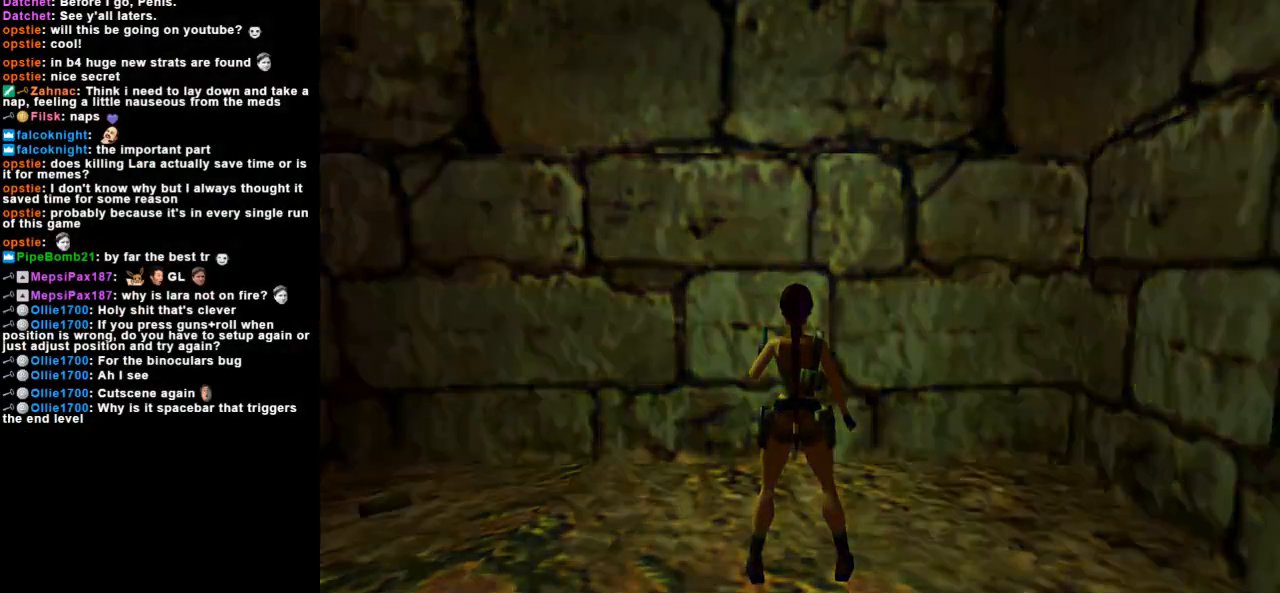
{"keys": ["right"], "events": [[267, "right", "down"]]}